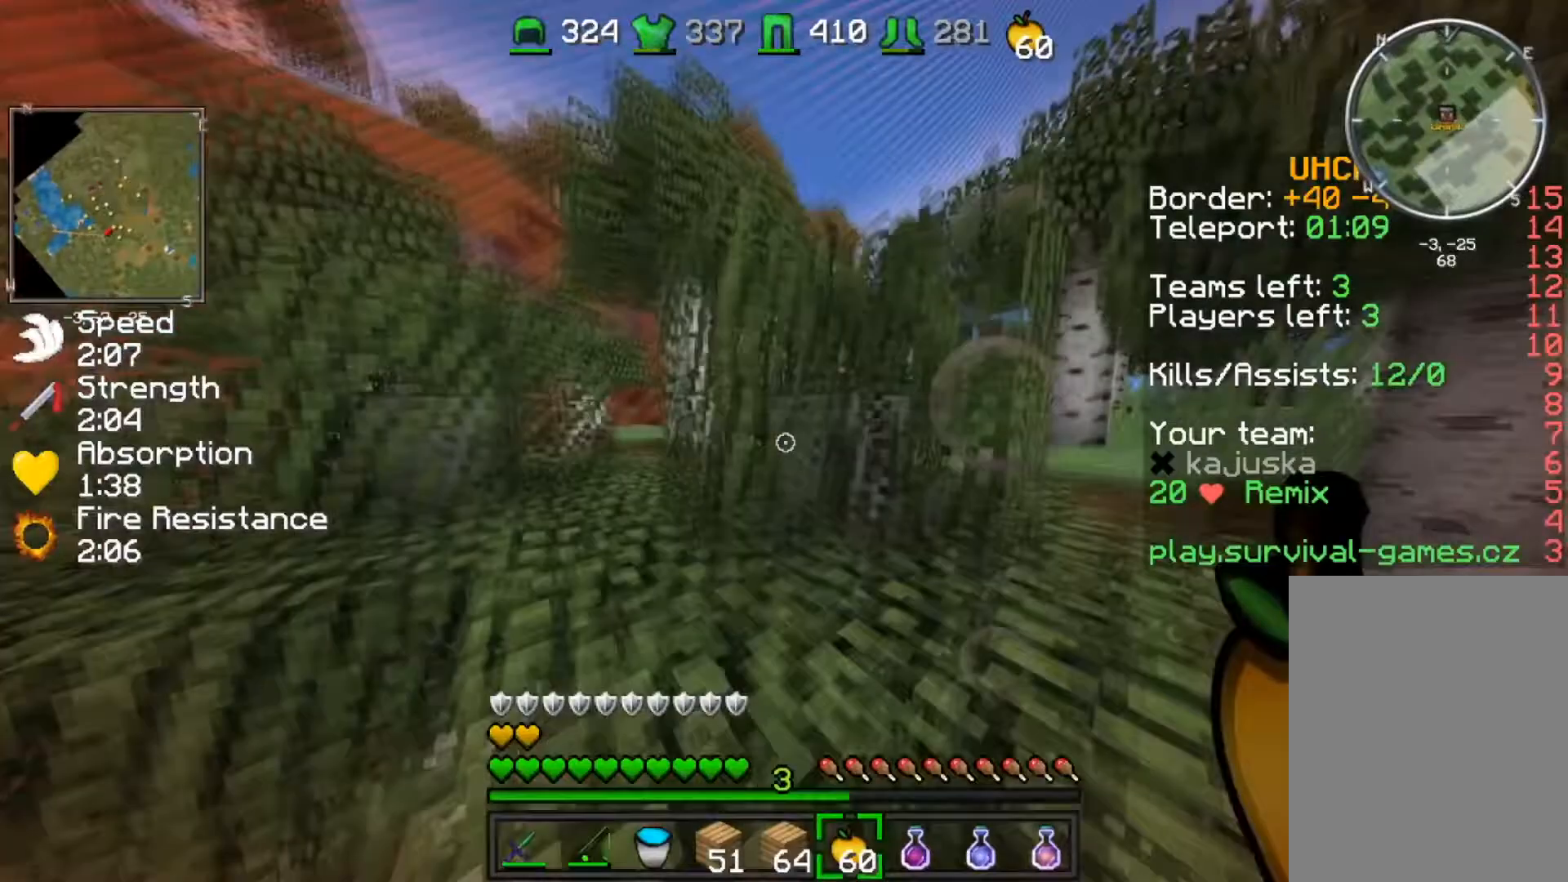
Gameplay with keyboard; each line is a JSON object with the keys held at the frame after it. "events" lists presses ("down") and releases ("up") of "a", "d", "s" and "w" between this image and that frame as [ms after this image, input, new state], when the widget could be followed in between. No other keys are recorded. Mouse input is not recorded.
{"keys": ["a", "w"], "events": [[33, "a", "up"], [167, "a", "down"]]}
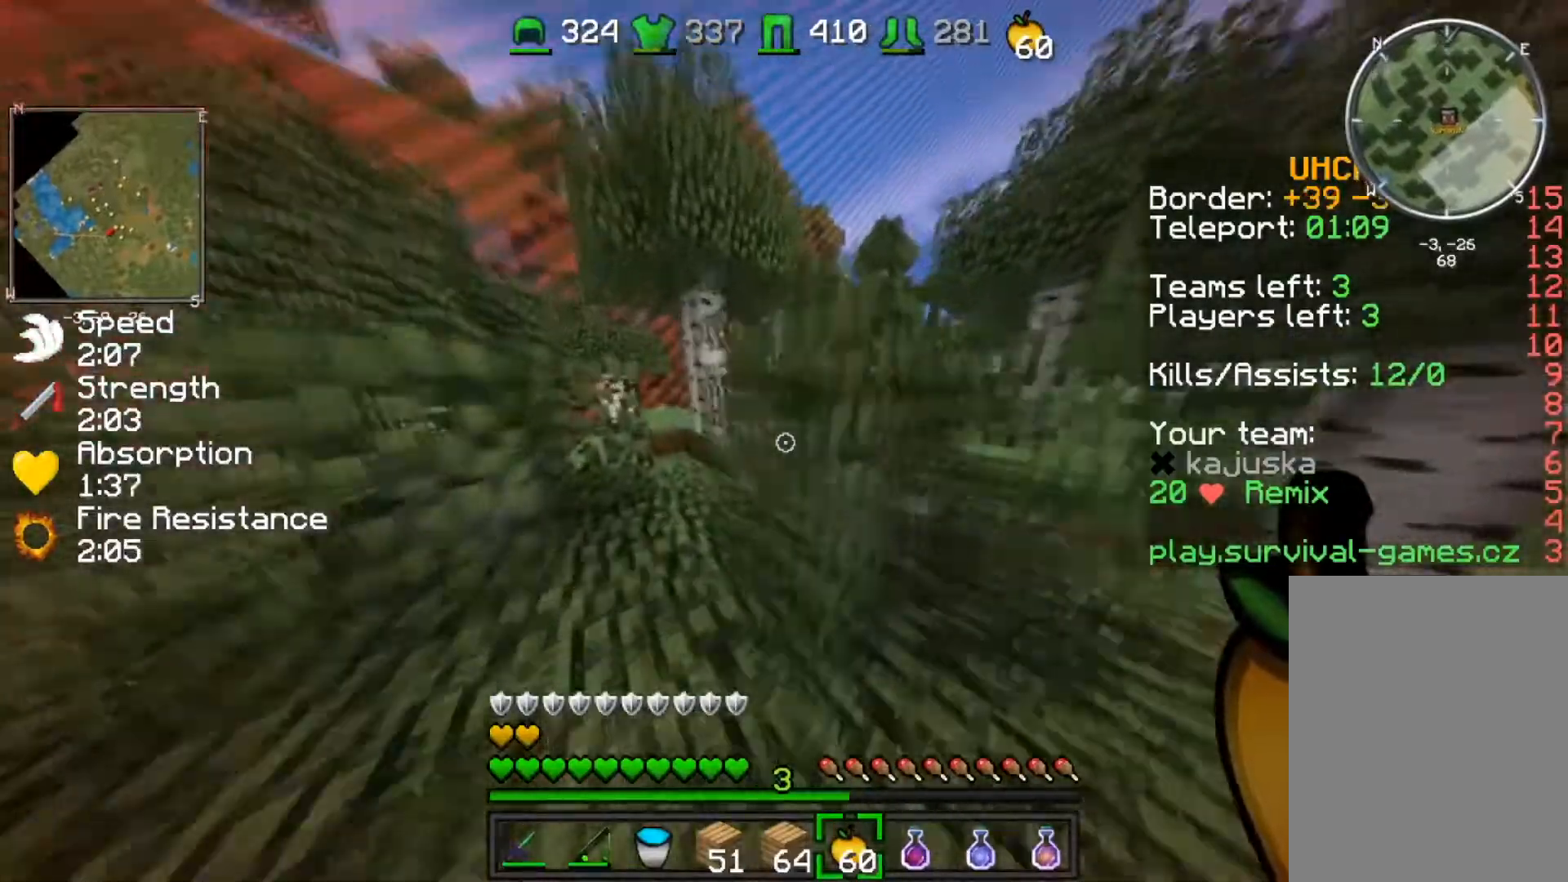
{"keys": ["w"], "events": [[100, "a", "up"]]}
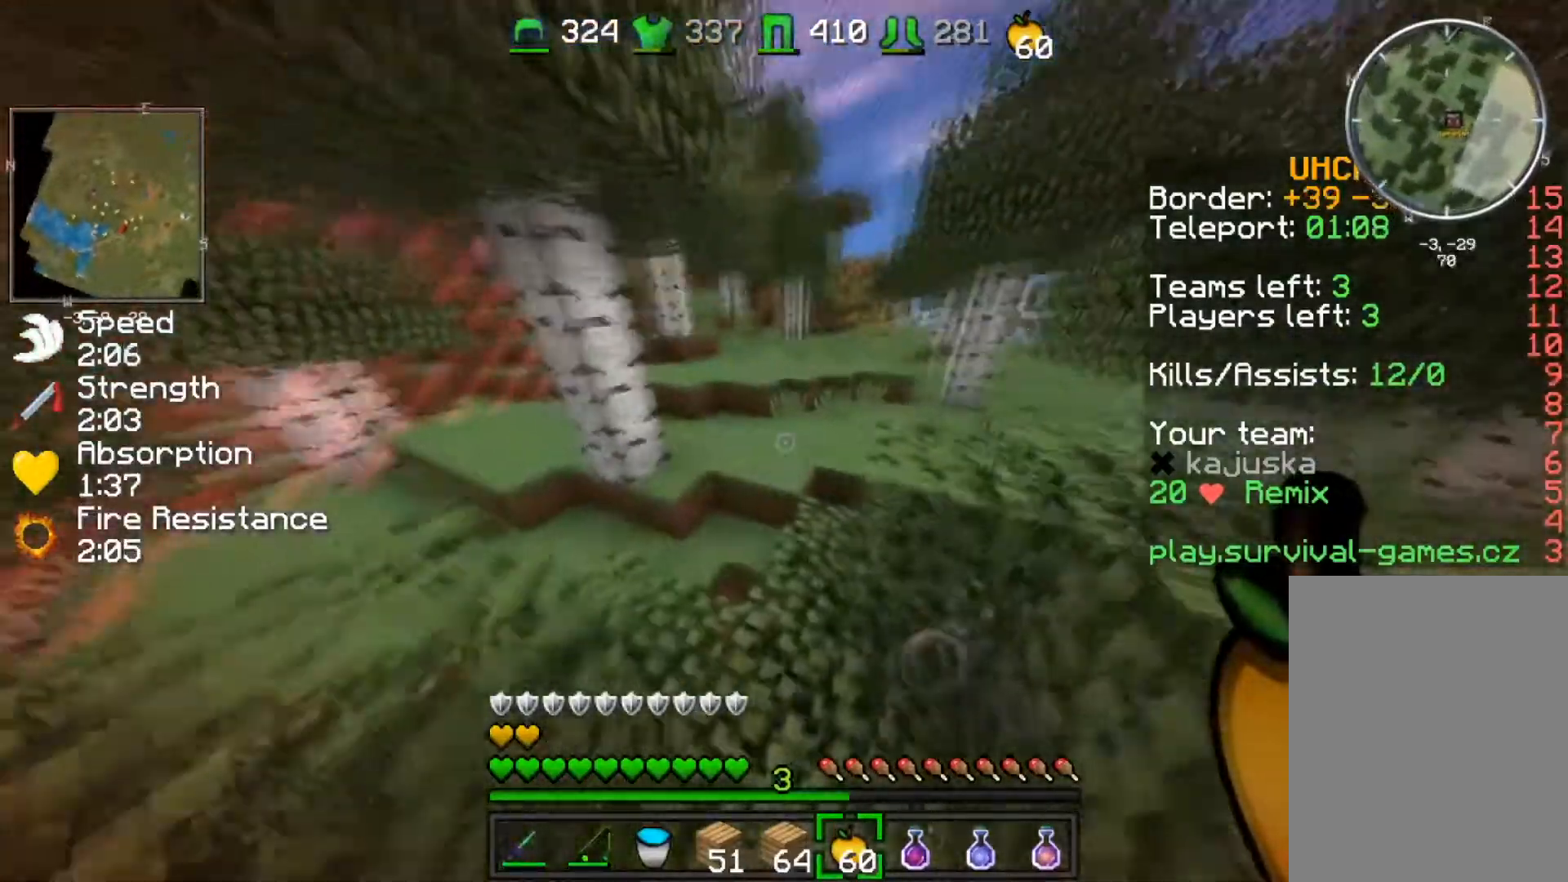
{"keys": ["a"], "events": [[100, "a", "down"], [367, "w", "up"]]}
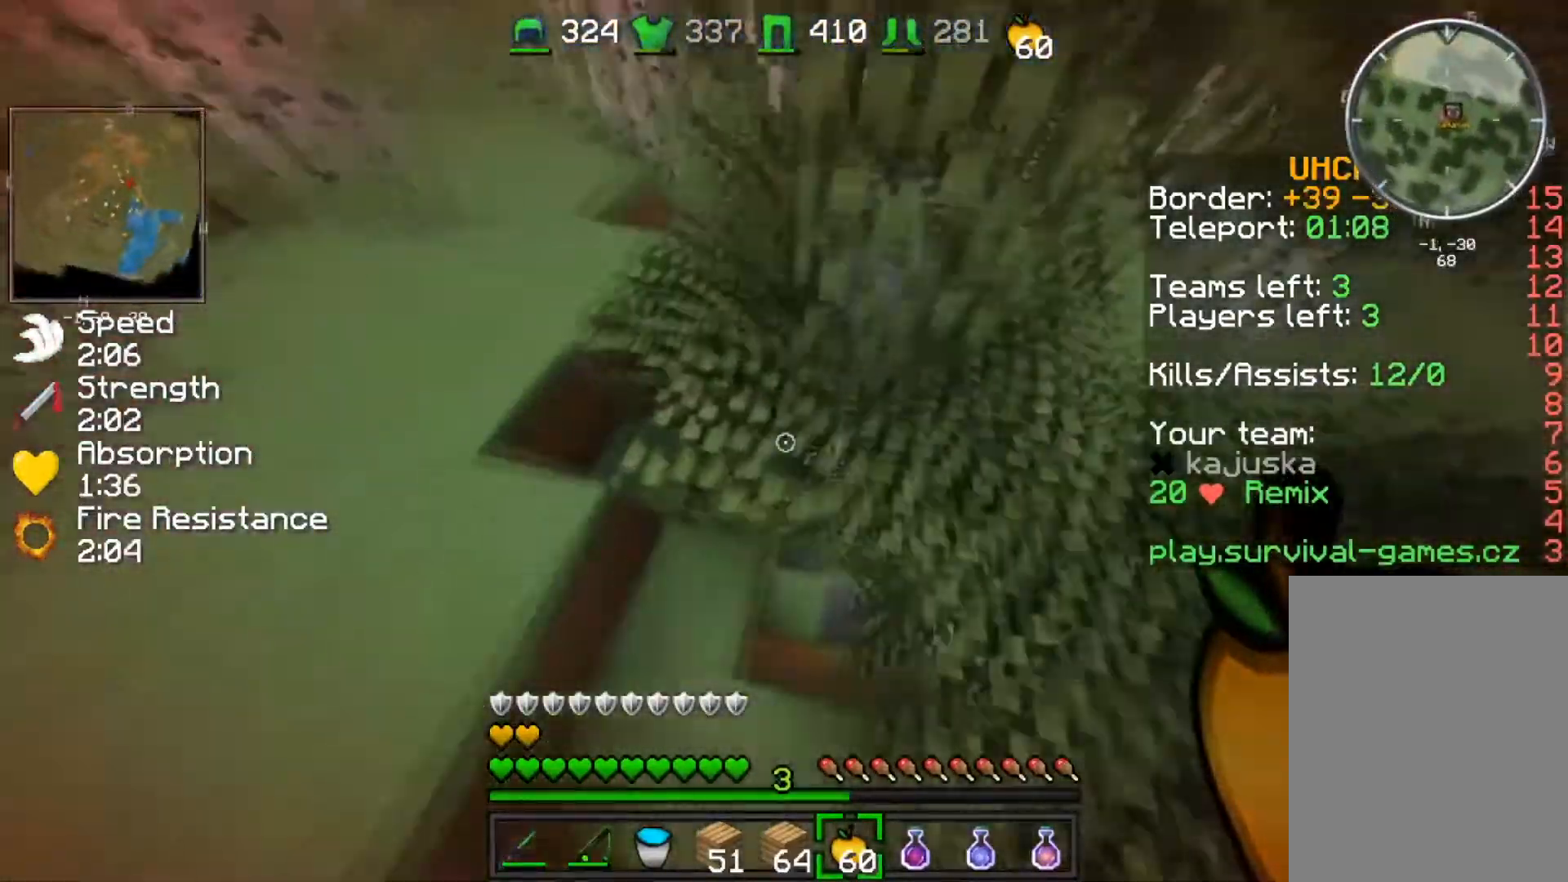
{"keys": ["d"], "events": [[133, "d", "down"], [166, "a", "up"]]}
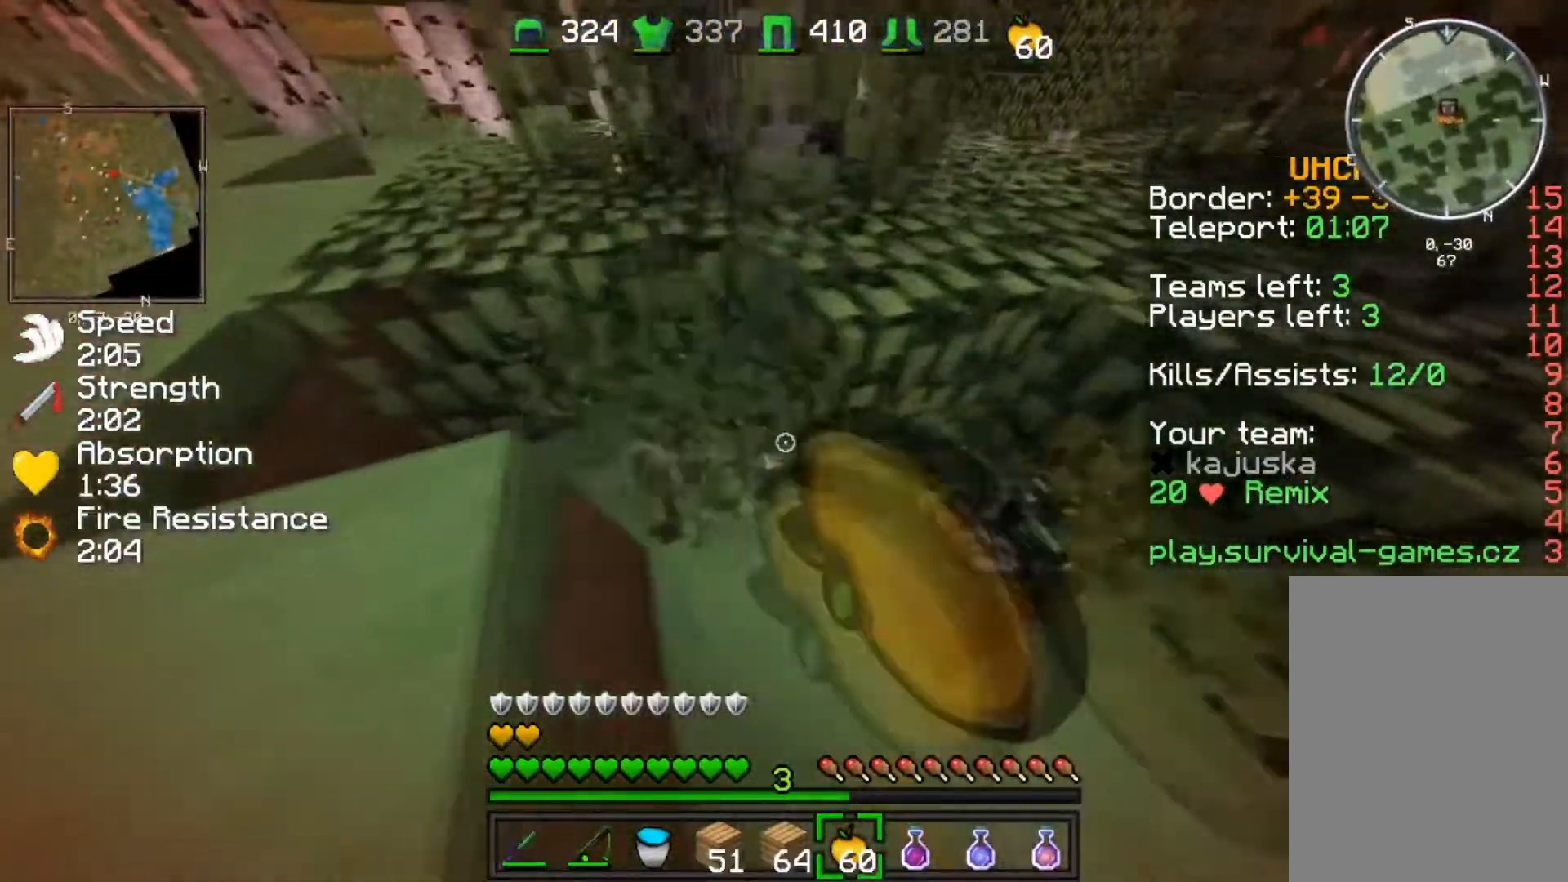
{"keys": [], "events": [[467, "d", "up"]]}
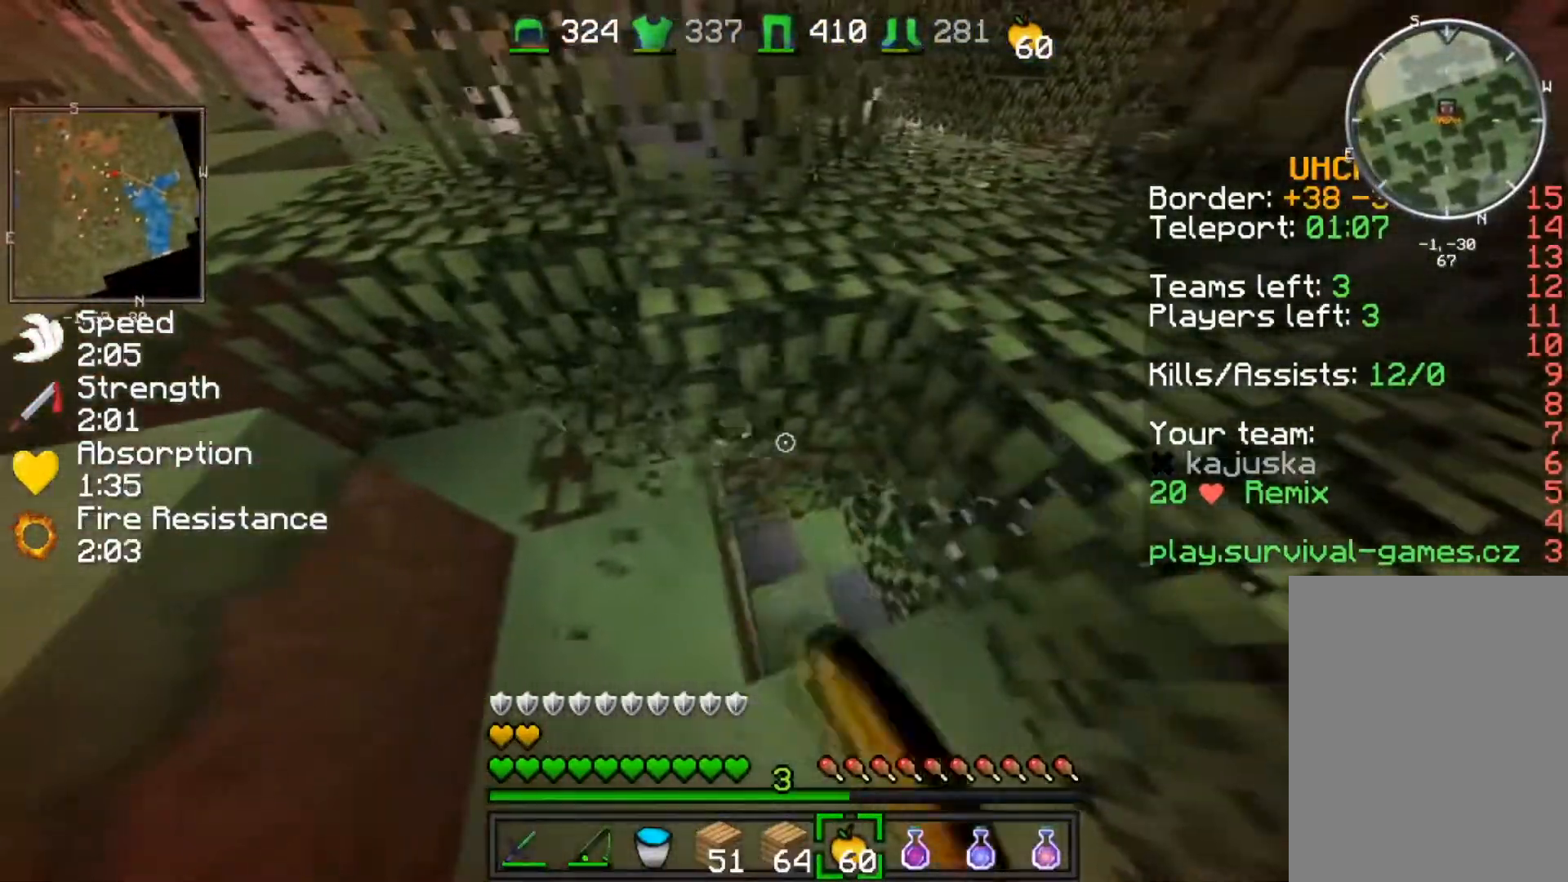
{"keys": ["a", "w"], "events": [[33, "a", "down"], [166, "w", "down"]]}
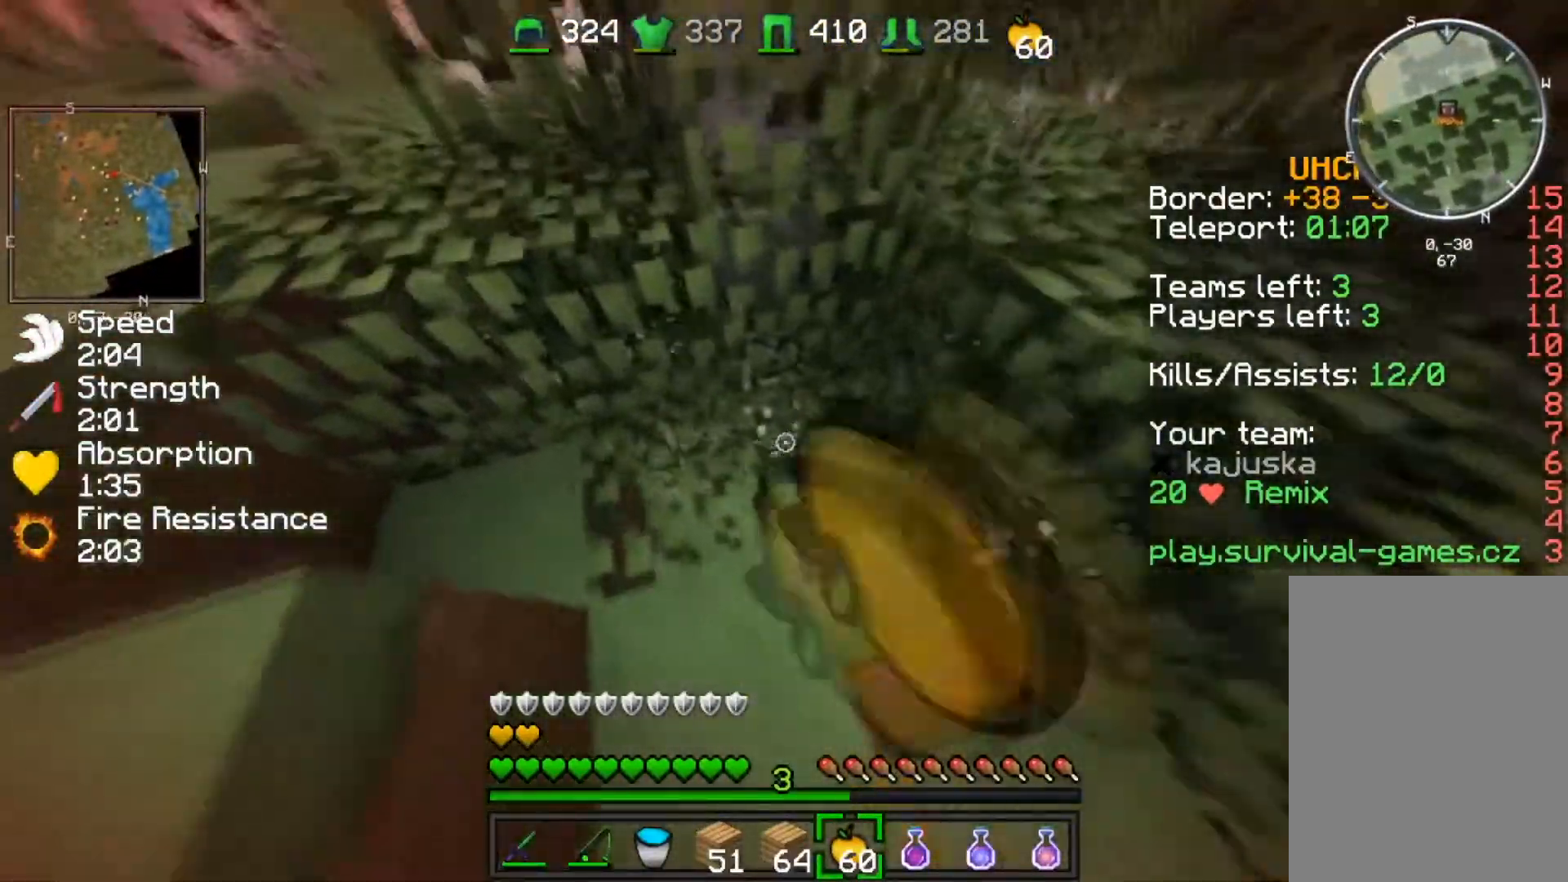
{"keys": ["d", "w"], "events": [[33, "a", "up"], [300, "d", "down"]]}
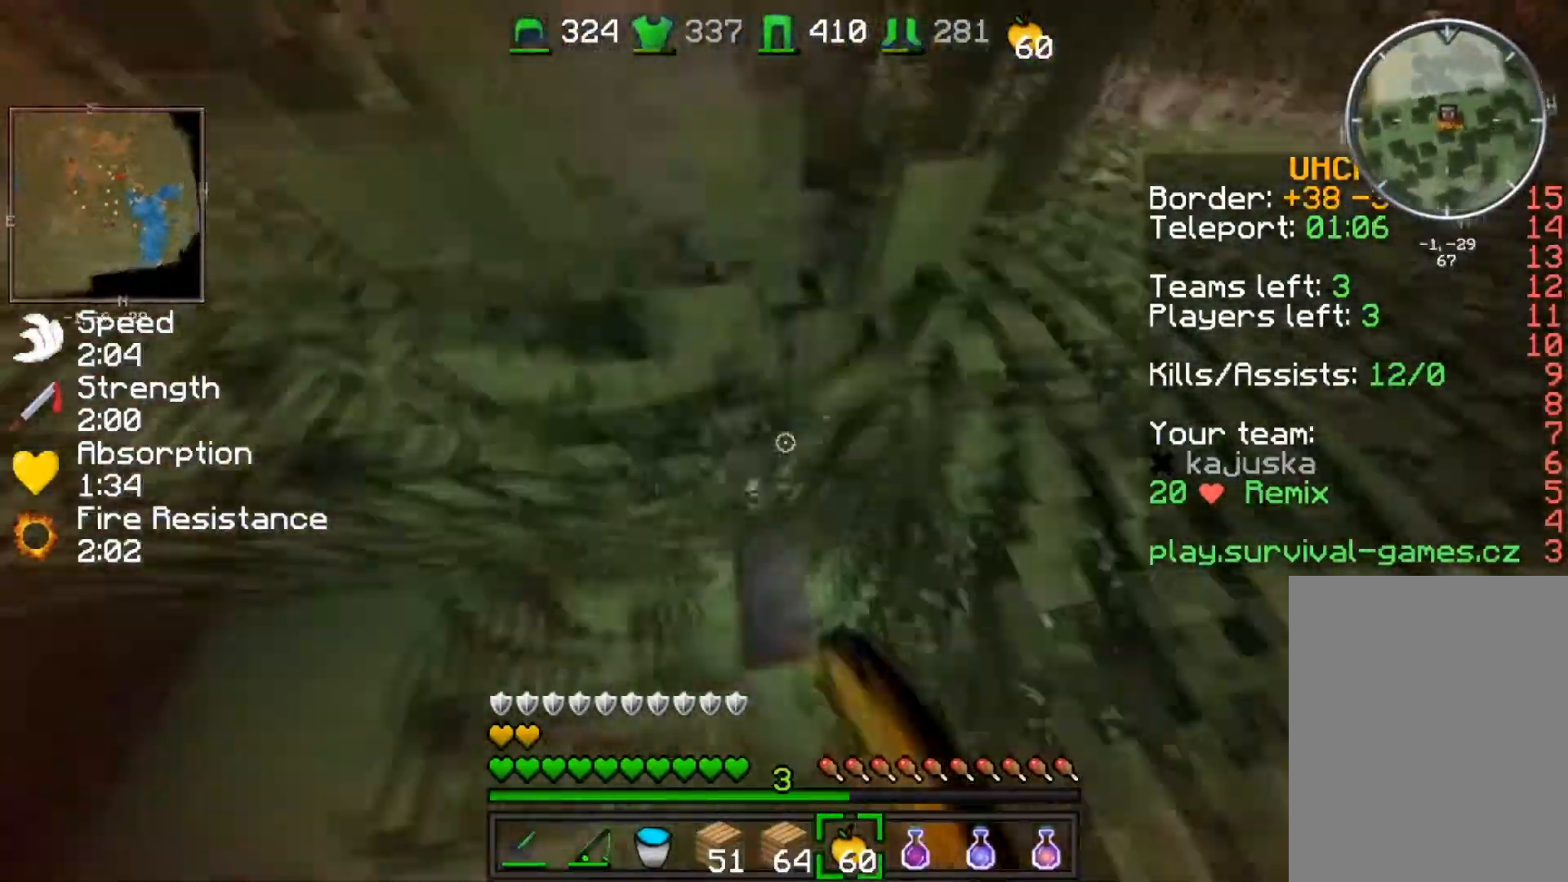
{"keys": ["d", "w"], "events": []}
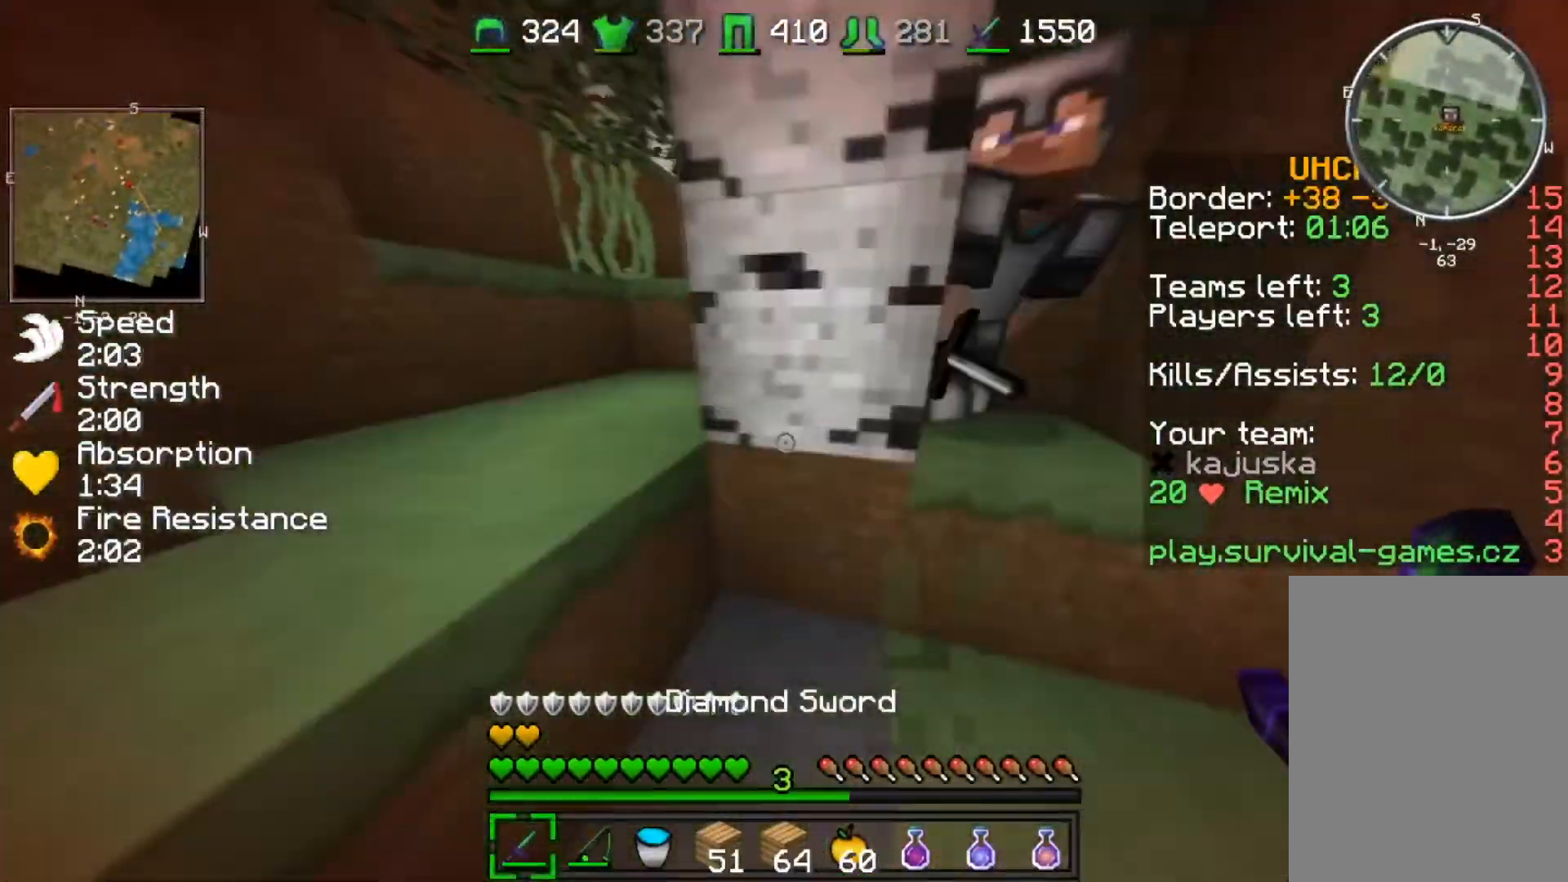
{"keys": [], "events": [[300, "w", "up"], [467, "d", "up"]]}
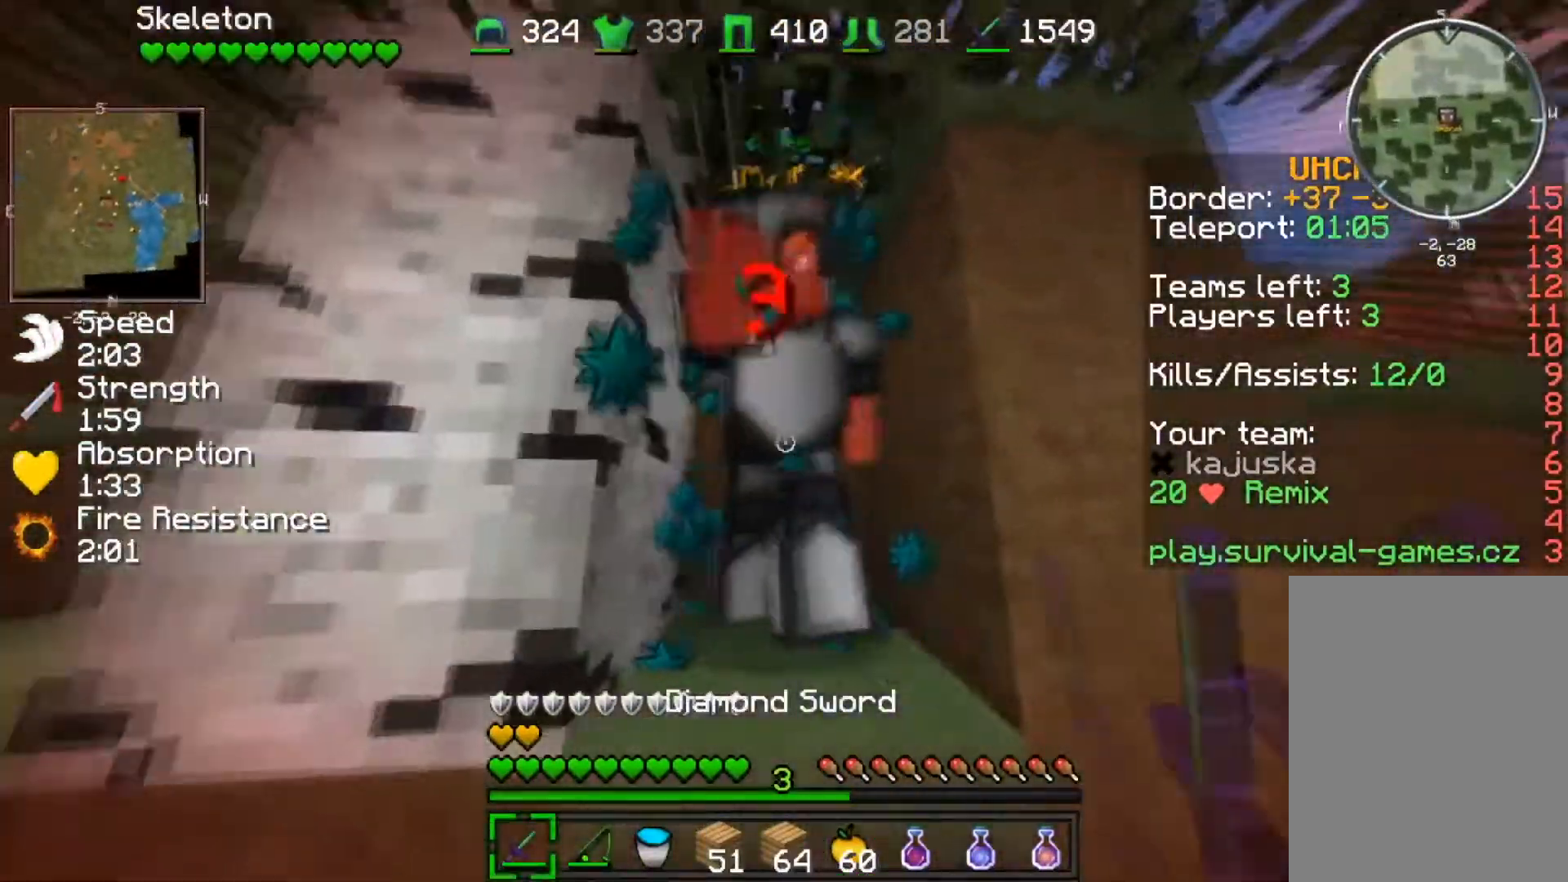
{"keys": ["d"], "events": [[266, "s", "down"], [400, "d", "down"], [500, "s", "up"]]}